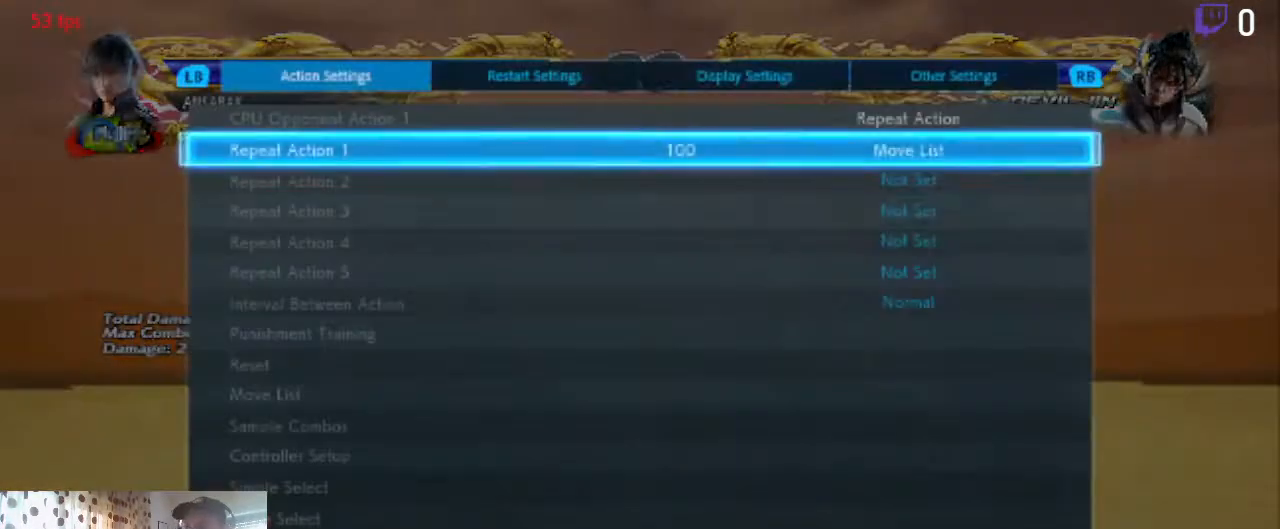
Gameplay with a controller (Xbox layout); each line is a JSON object with the inputs held at the frame after it. "events" lists button and stick changes between this image and that frame as [ms after this image, input, new state], when the widget could be followed in between. Not read: SELECT.
{"buttons": [], "left_stick": "center", "right_stick": "center", "events": [[67, "A", "up"], [401, "A", "down"], [501, "A", "up"]]}
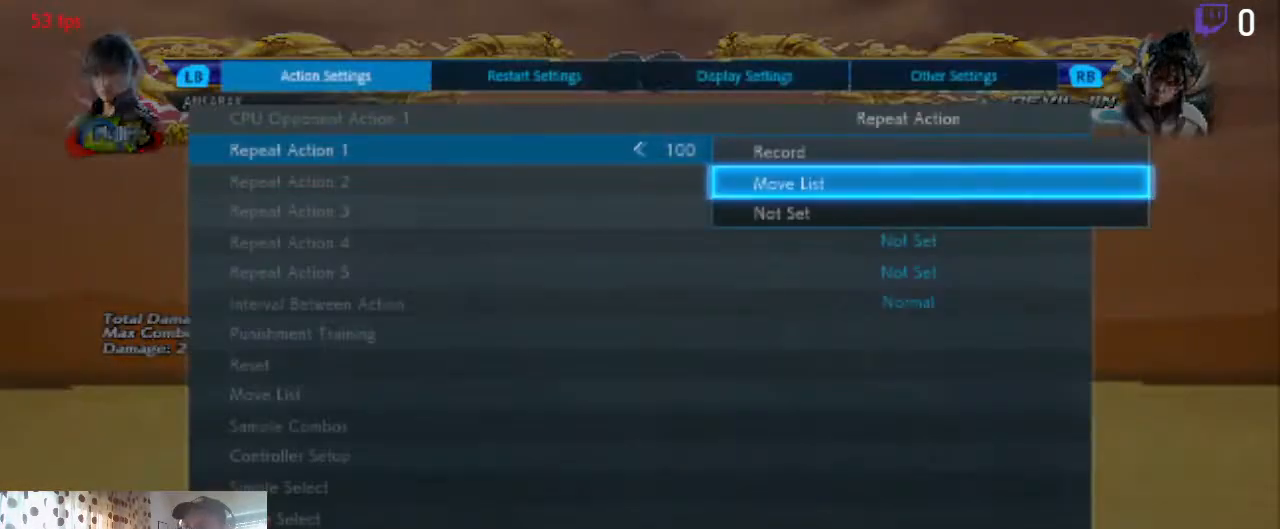
{"buttons": ["DPAD_DOWN"], "left_stick": "center", "right_stick": "center", "events": [[300, "DPAD_DOWN", "down"]]}
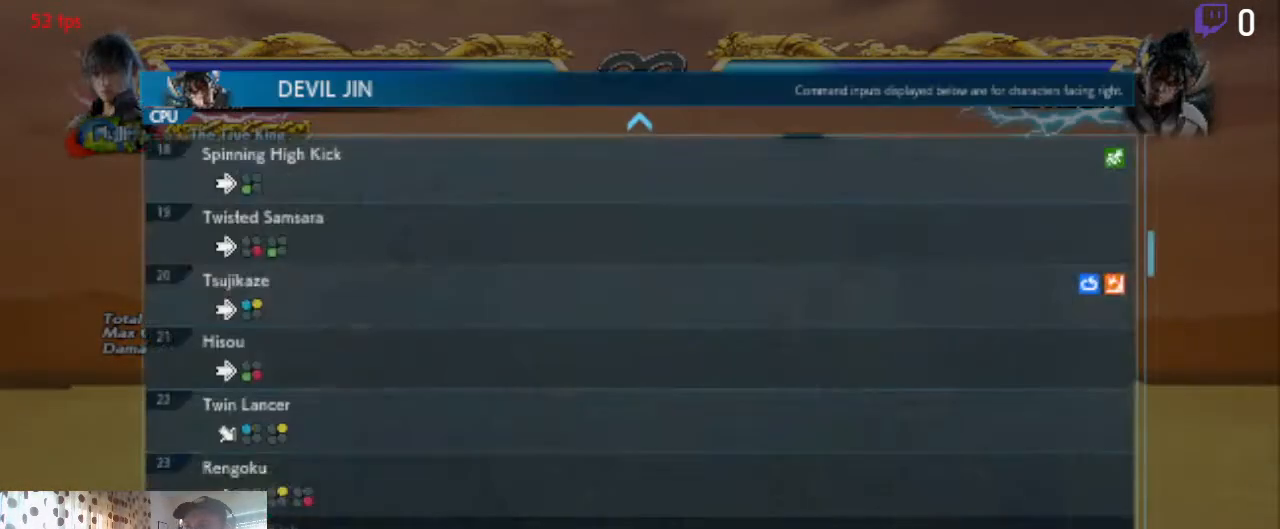
{"buttons": [], "left_stick": "center", "right_stick": "center", "events": [[267, "DPAD_DOWN", "up"]]}
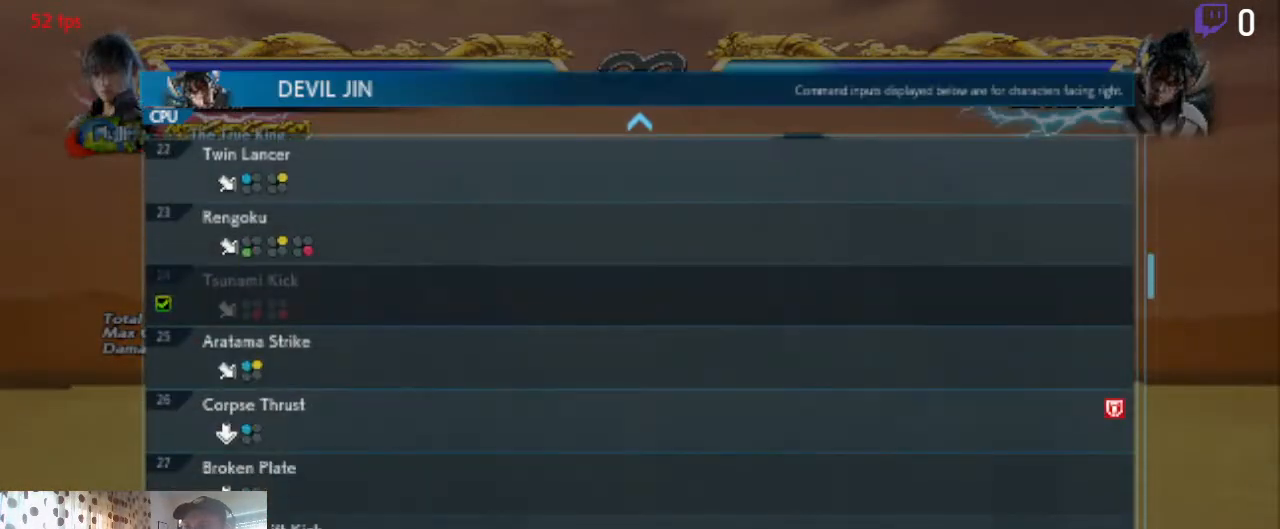
{"buttons": [], "left_stick": "center", "right_stick": "center", "events": [[100, "DPAD_UP", "down"], [500, "DPAD_UP", "up"]]}
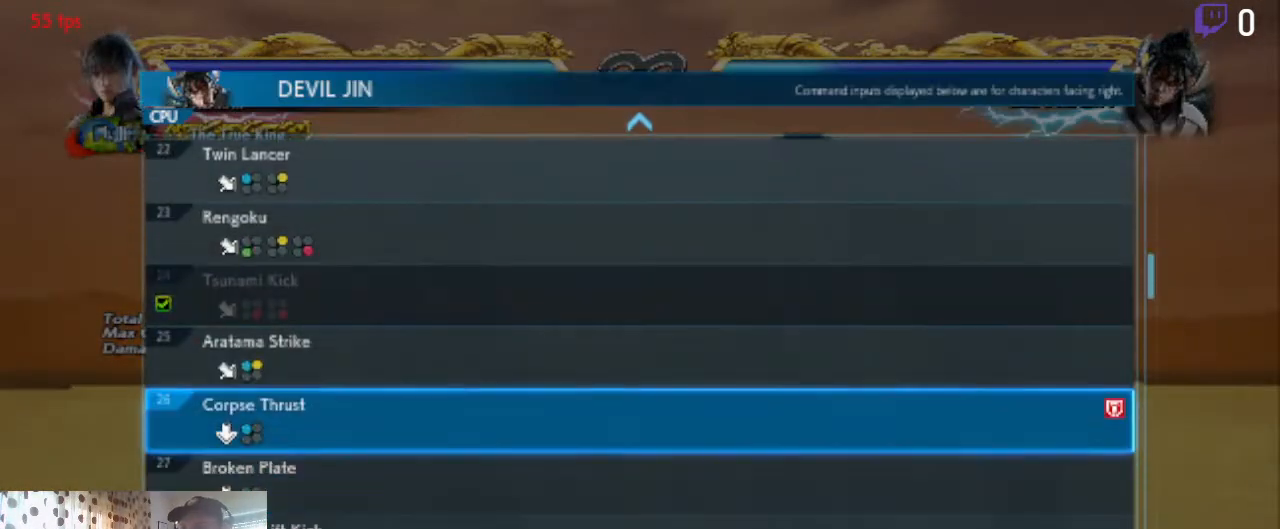
{"buttons": [], "left_stick": "center", "right_stick": "center", "events": []}
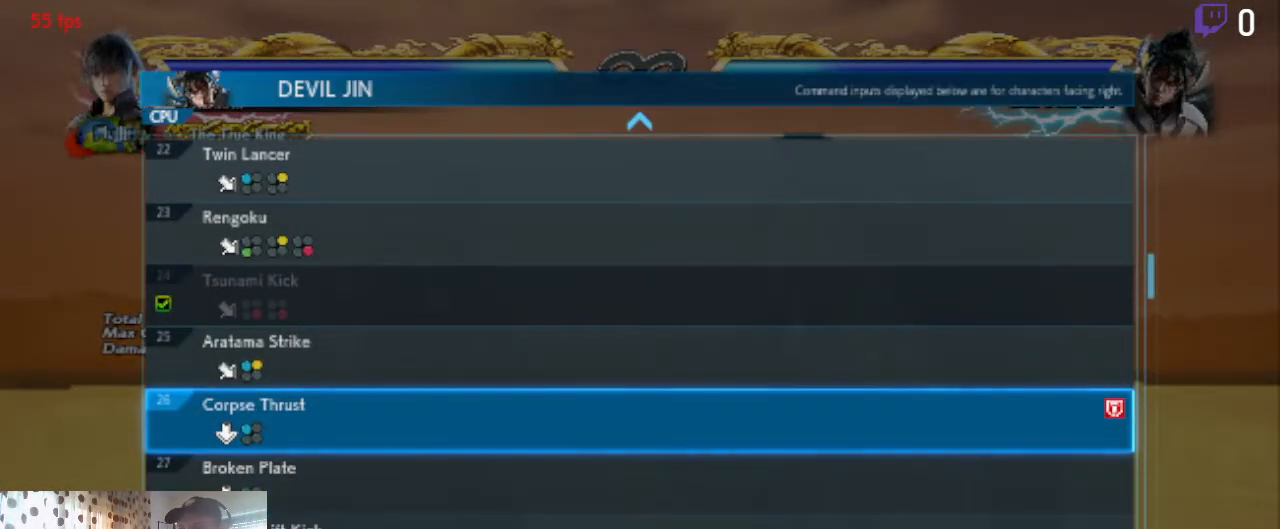
{"buttons": [], "left_stick": "center", "right_stick": "center", "events": []}
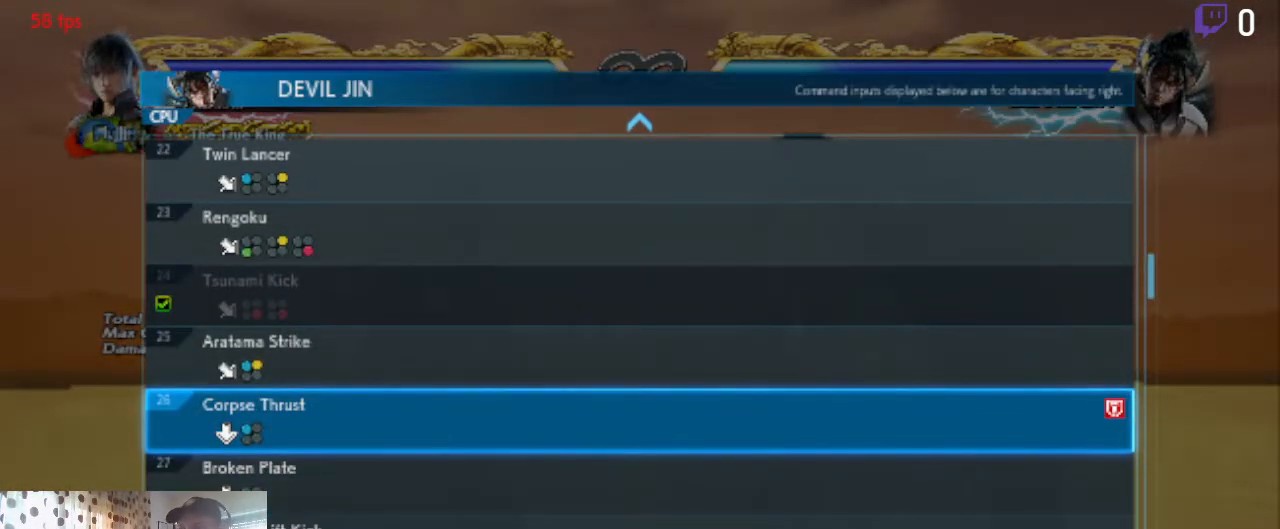
{"buttons": [], "left_stick": "center", "right_stick": "center", "events": [[334, "A", "down"], [434, "A", "up"]]}
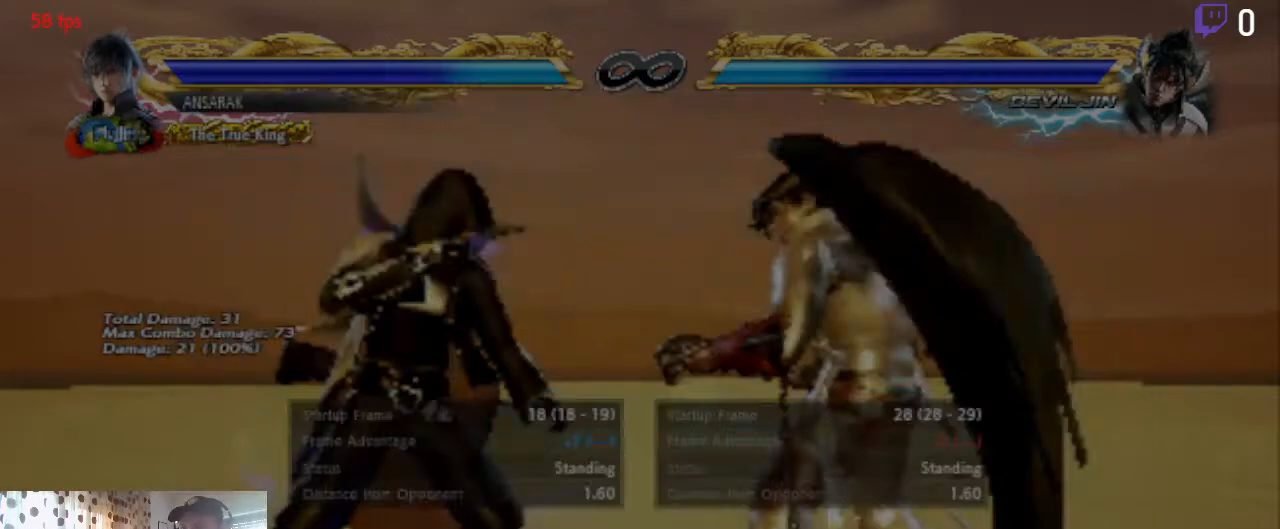
{"buttons": [], "left_stick": "center", "right_stick": "center", "events": [[301, "B", "down"], [401, "B", "up"]]}
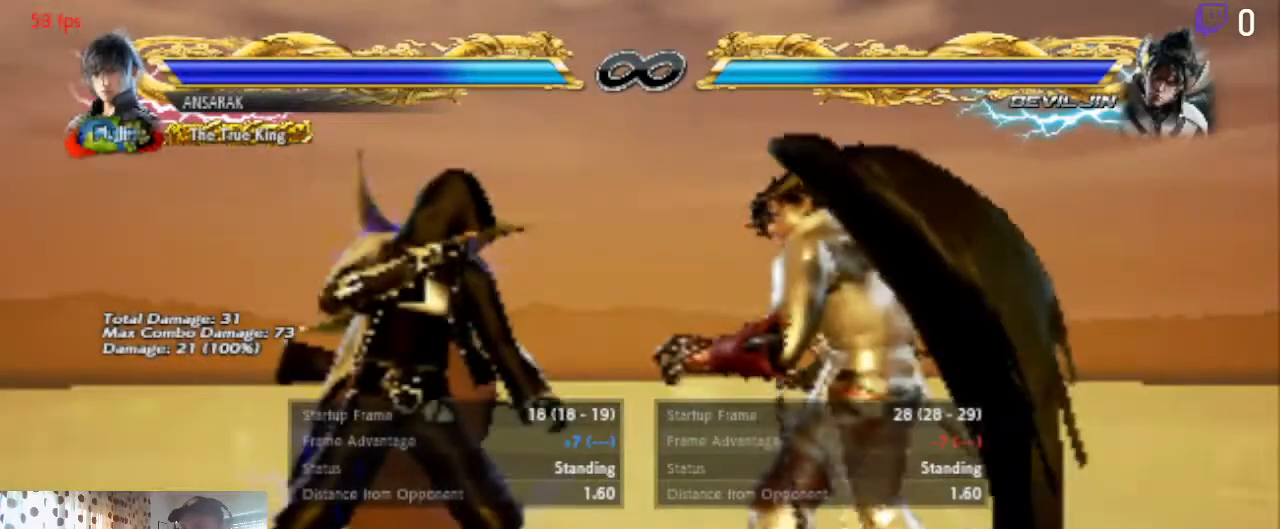
{"buttons": [], "left_stick": "center", "right_stick": "center", "events": [[300, "X", "down"], [434, "X", "up"]]}
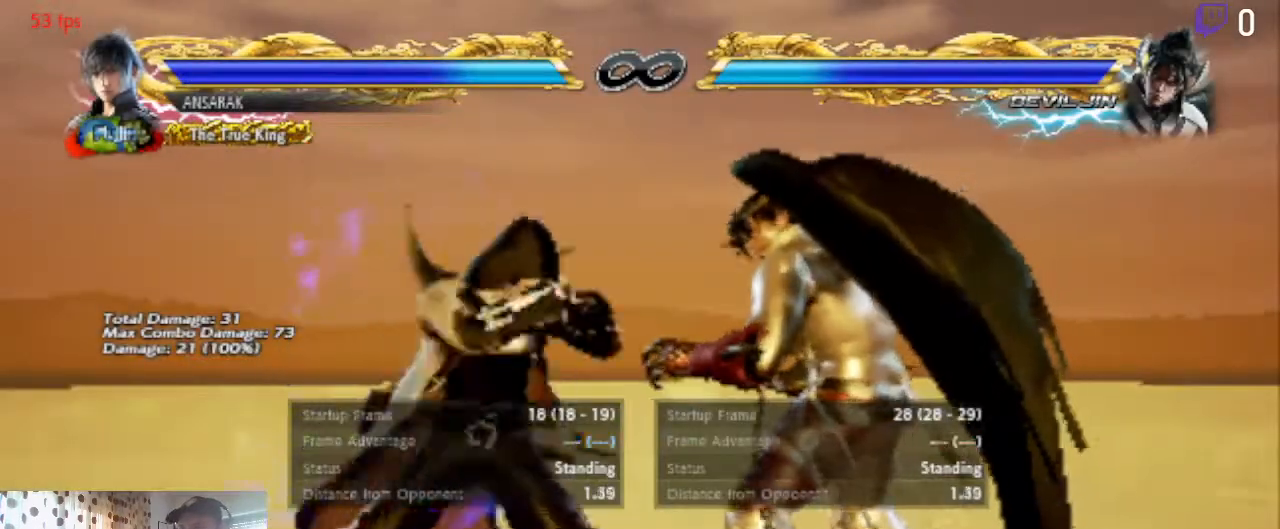
{"buttons": ["B"], "left_stick": "center", "right_stick": "center", "events": [[501, "B", "down"]]}
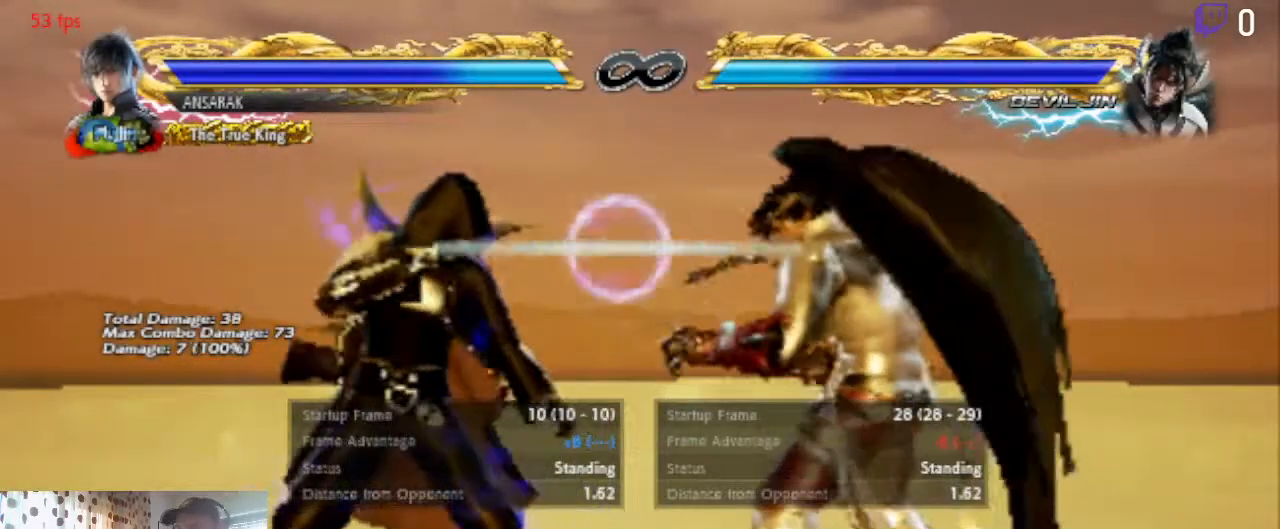
{"buttons": [], "left_stick": "center", "right_stick": "center", "events": [[100, "B", "up"], [267, "DPAD_LEFT", "down"], [434, "DPAD_LEFT", "up"]]}
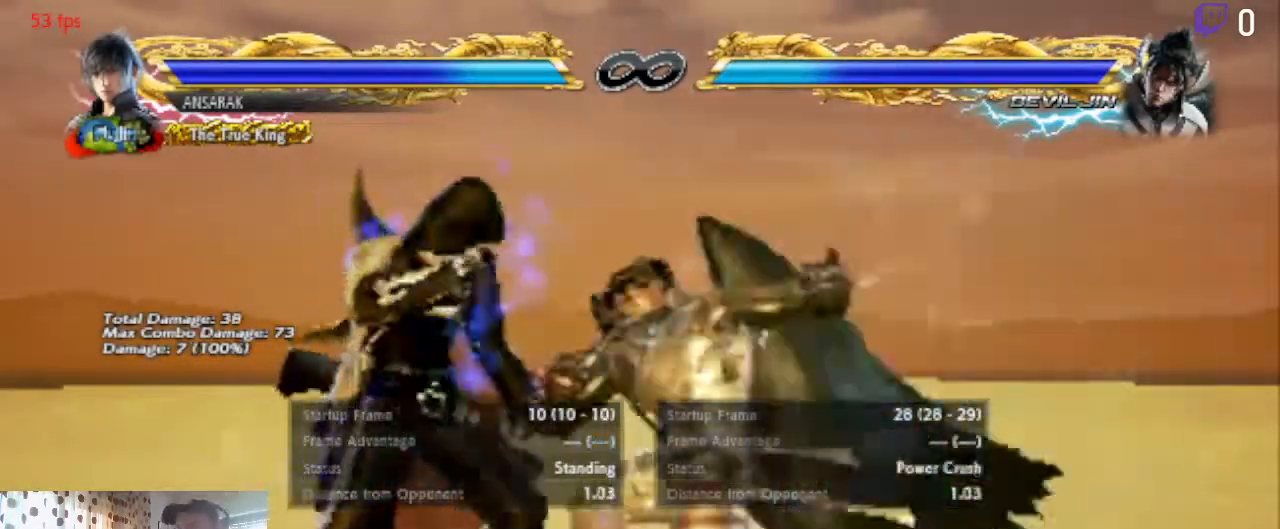
{"buttons": ["X", "DPAD_LEFT"], "left_stick": "center", "right_stick": "center", "events": [[67, "DPAD_LEFT", "down"], [267, "X", "down"], [434, "X", "up"], [468, "X", "down"]]}
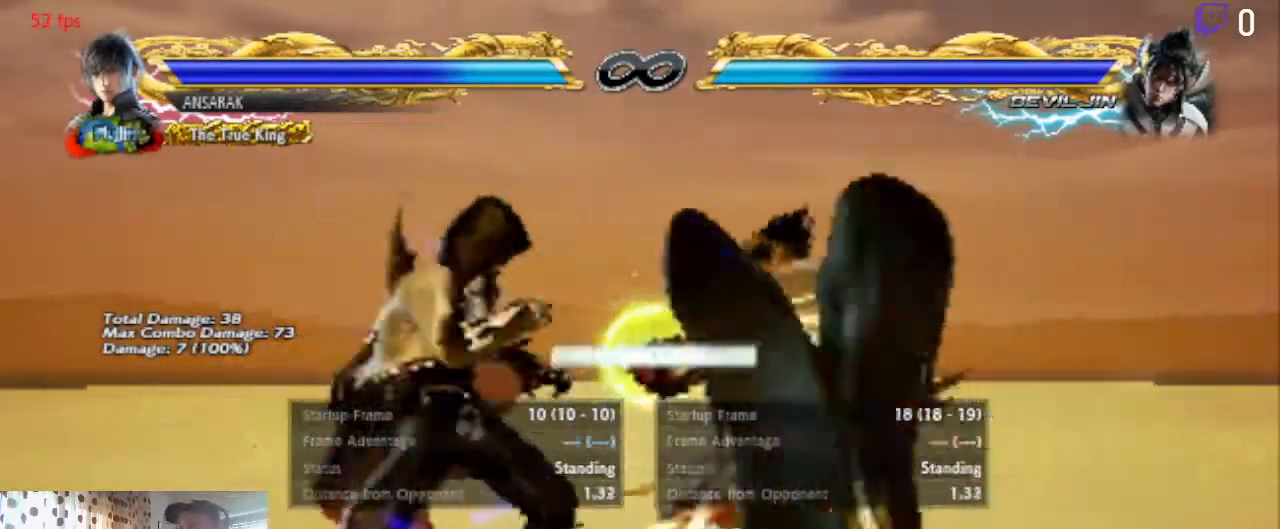
{"buttons": ["Y", "DPAD_LEFT"], "left_stick": "center", "right_stick": "center", "events": [[67, "X", "up"], [67, "Y", "down"]]}
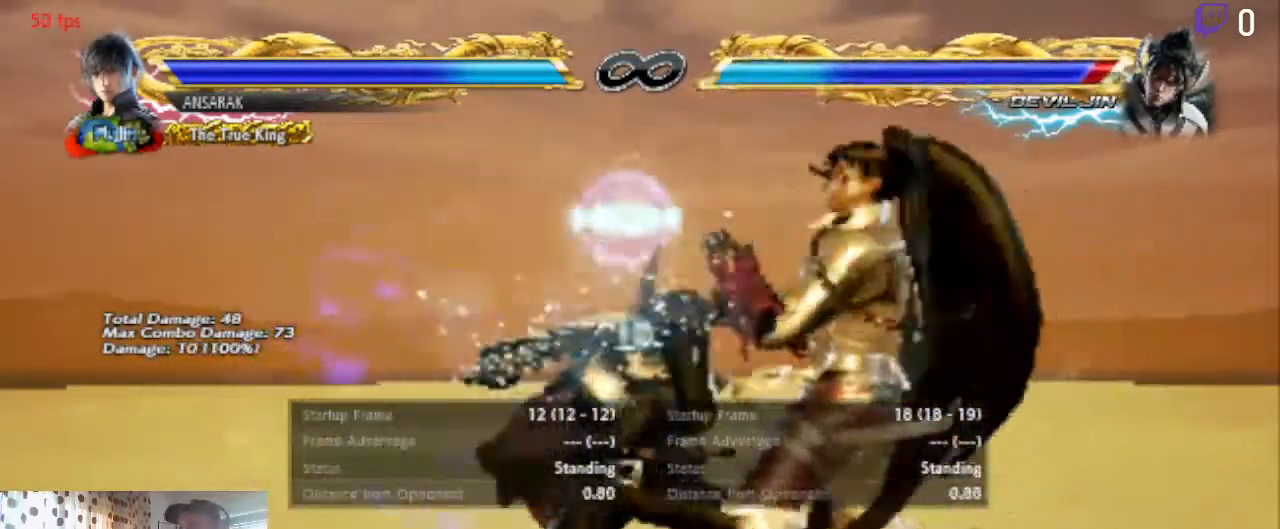
{"buttons": [], "left_stick": "center", "right_stick": "center", "events": [[468, "DPAD_LEFT", "up"], [501, "Y", "up"]]}
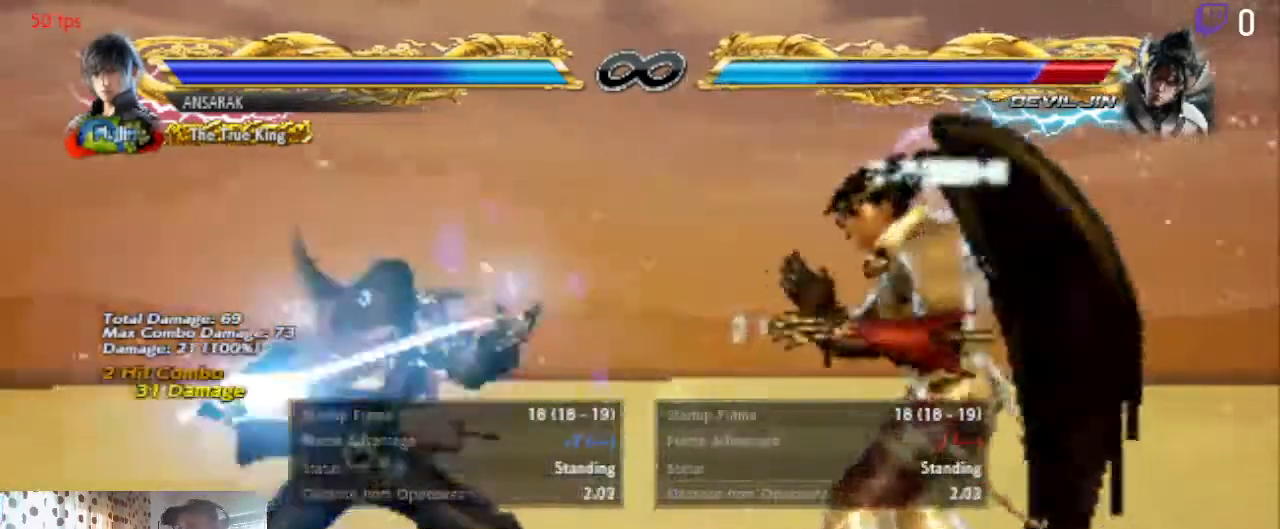
{"buttons": ["DPAD_LEFT"], "left_stick": "center", "right_stick": "center", "events": [[233, "DPAD_RIGHT", "down"], [367, "DPAD_RIGHT", "up"], [500, "DPAD_LEFT", "down"]]}
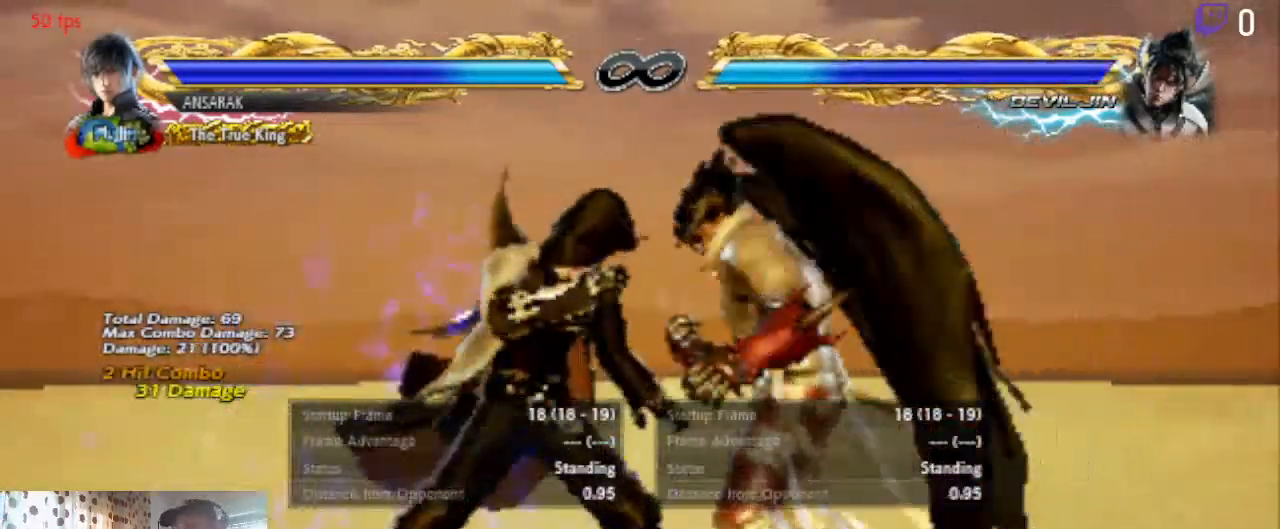
{"buttons": ["DPAD_LEFT"], "left_stick": "center", "right_stick": "center", "events": []}
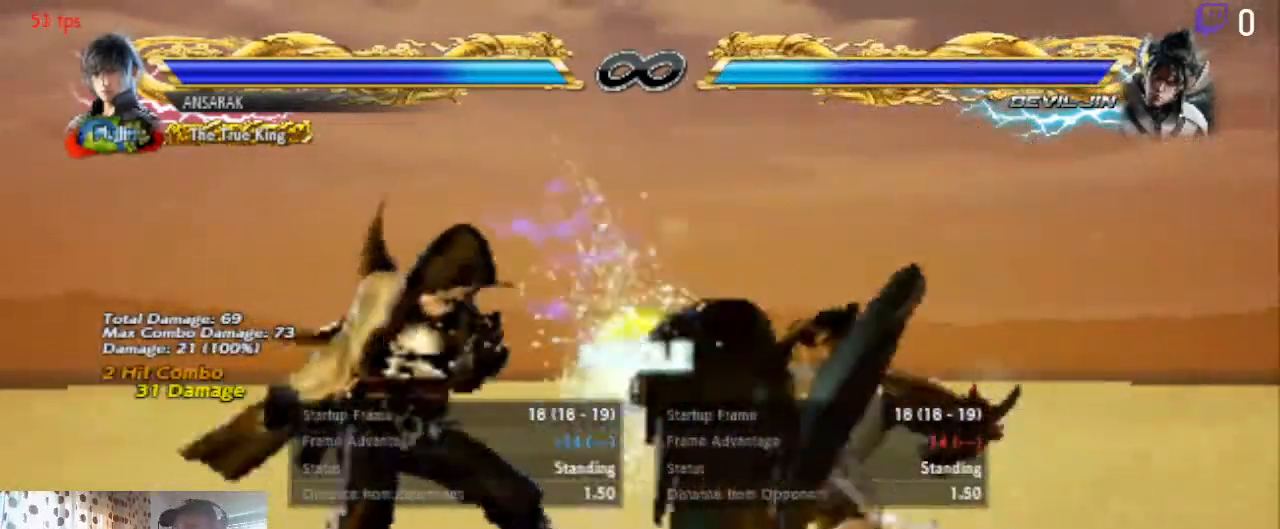
{"buttons": ["DPAD_LEFT"], "left_stick": "center", "right_stick": "center", "events": [[67, "X", "down"], [167, "X", "up"], [200, "Y", "down"], [300, "Y", "up"]]}
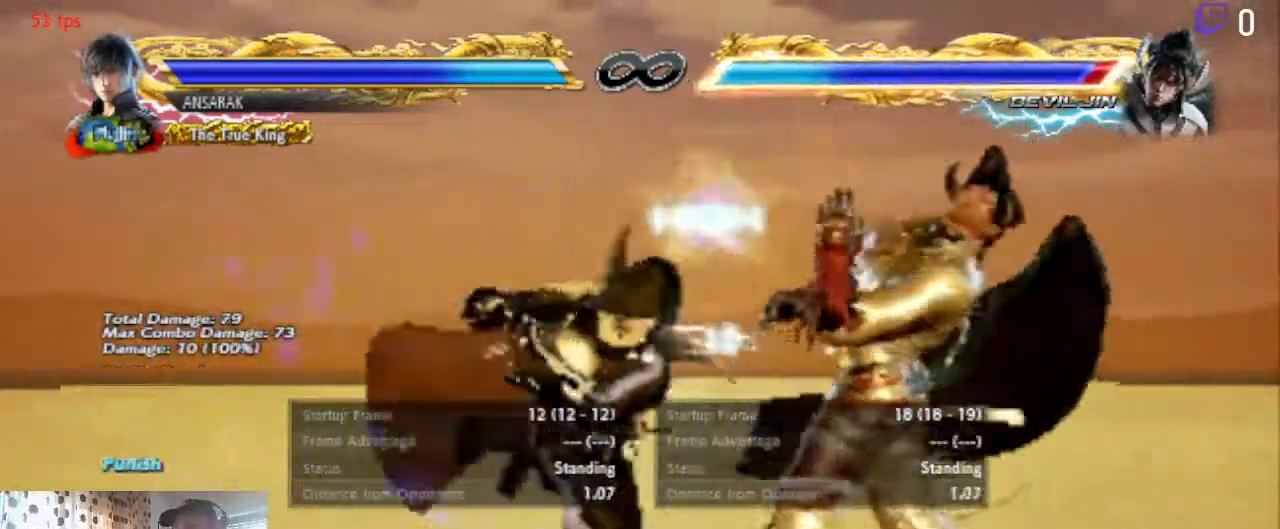
{"buttons": [], "left_stick": "center", "right_stick": "center"}
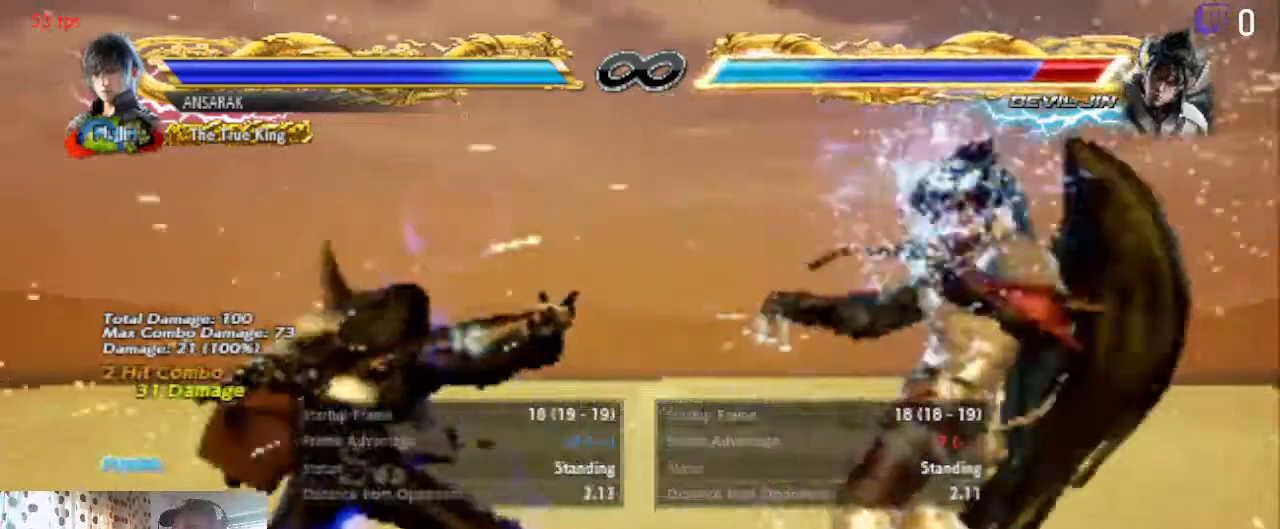
{"buttons": [], "left_stick": "center", "right_stick": "center", "events": [[133, "A", "down"], [300, "A", "up"]]}
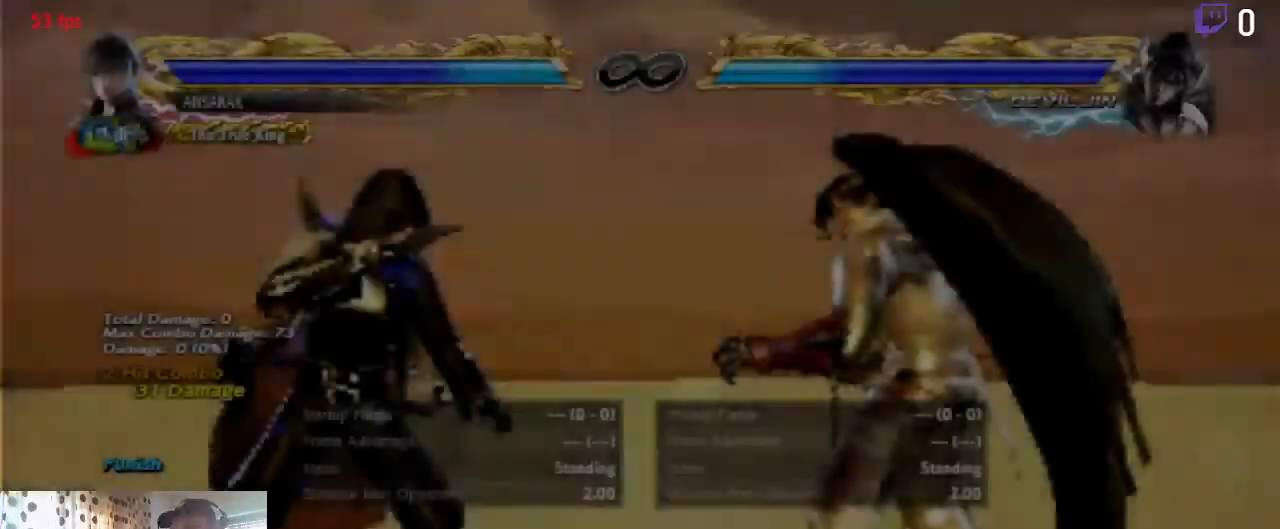
{"buttons": ["DPAD_LEFT"], "left_stick": "center", "right_stick": "center", "events": [[401, "DPAD_LEFT", "down"]]}
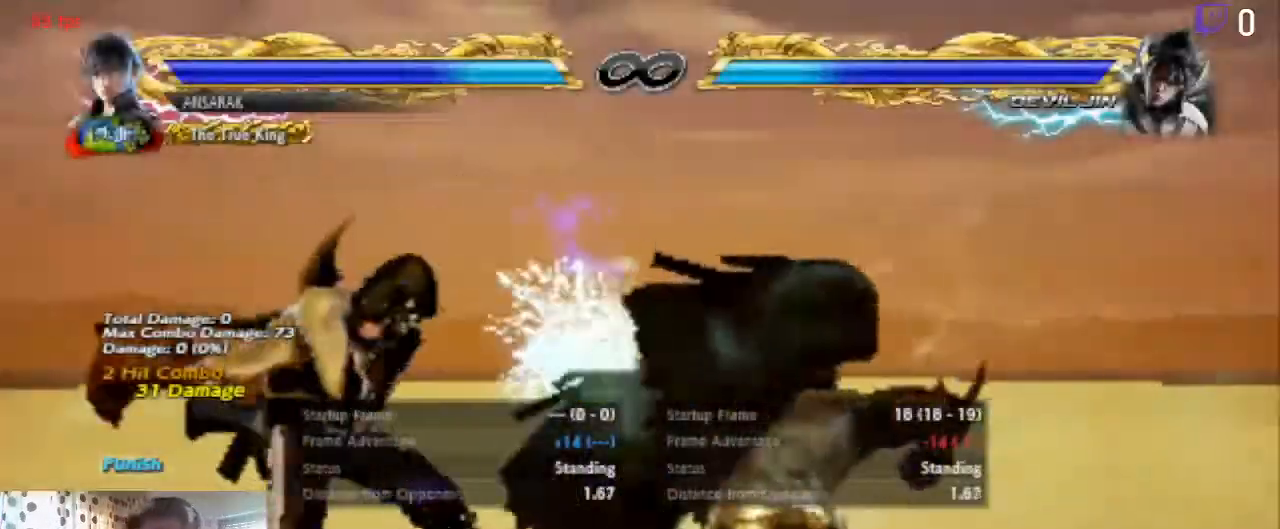
{"buttons": ["DPAD_LEFT"], "left_stick": "center", "right_stick": "center", "events": [[233, "X", "down"], [334, "X", "up"], [367, "Y", "down"], [500, "Y", "up"]]}
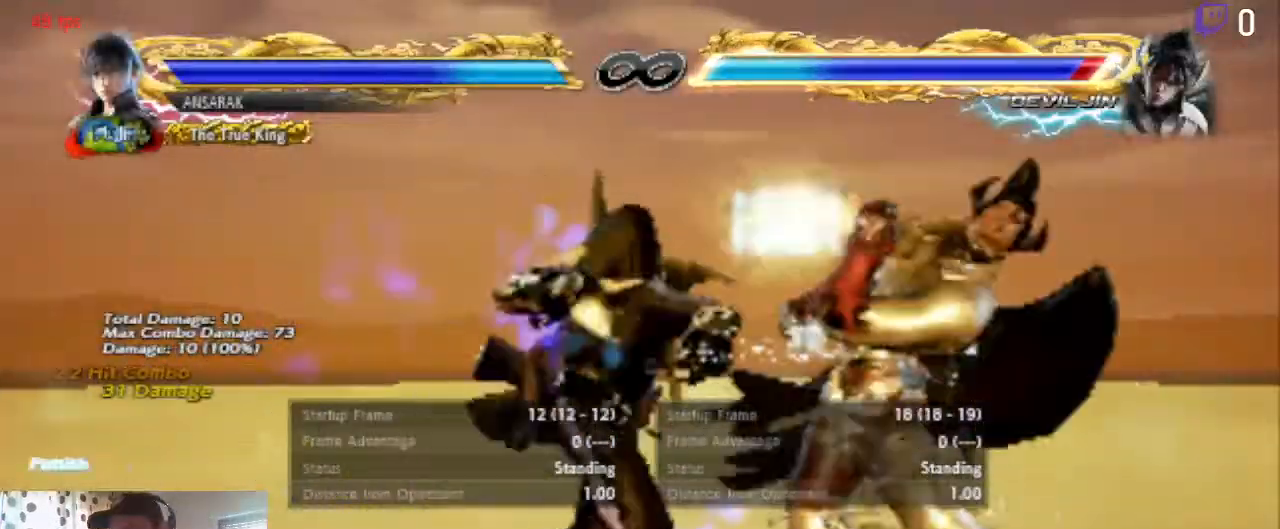
{"buttons": ["DPAD_LEFT"], "left_stick": "center", "right_stick": "center", "events": []}
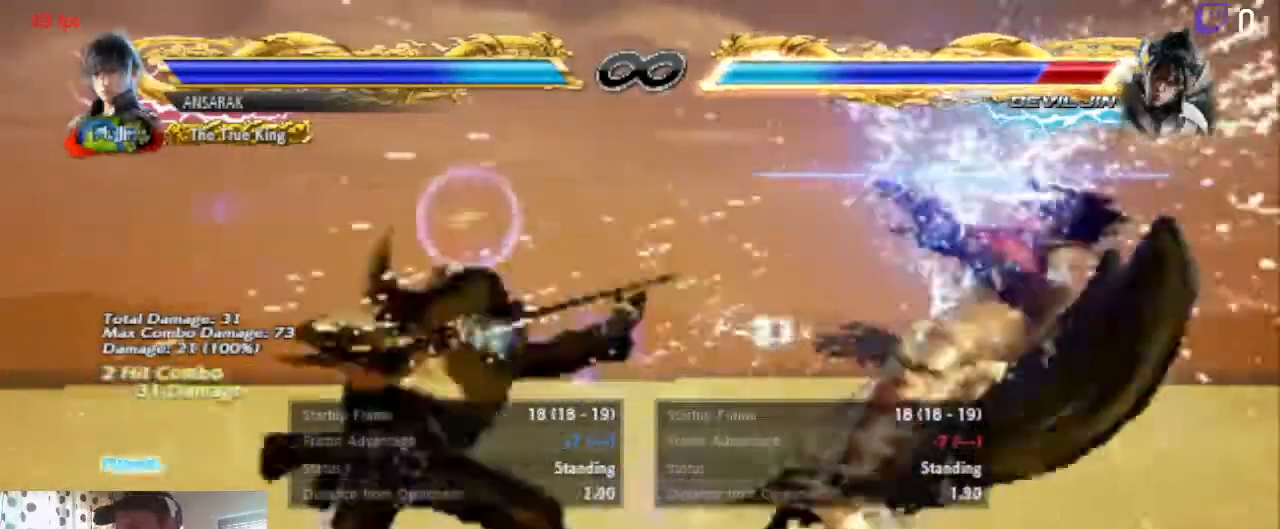
{"buttons": ["DPAD_LEFT"], "left_stick": "center", "right_stick": "center", "events": [[133, "DPAD_LEFT", "up"], [367, "DPAD_LEFT", "down"]]}
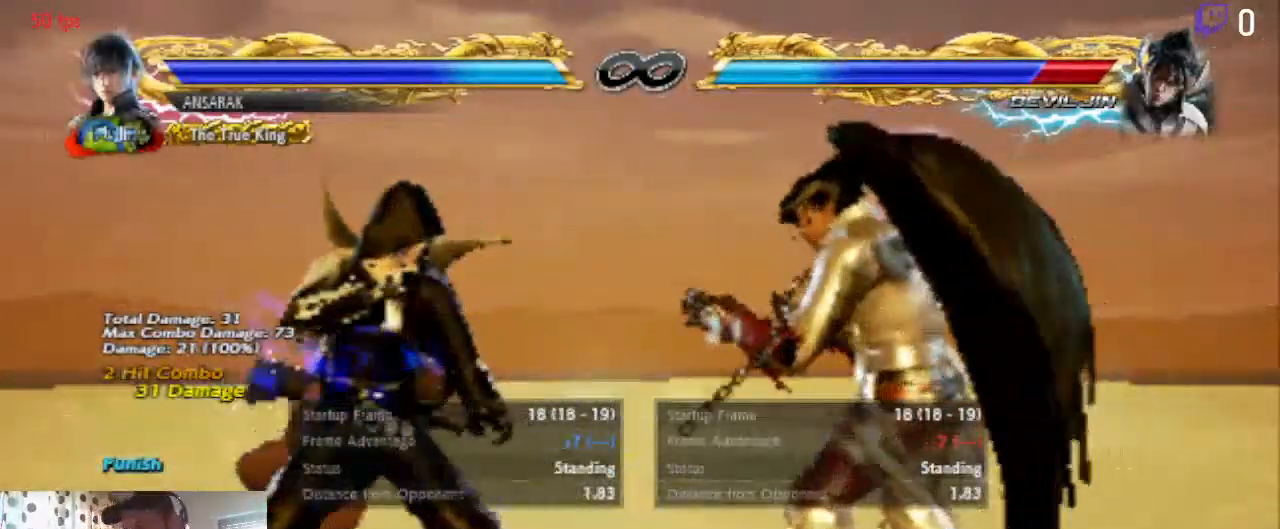
{"buttons": [], "left_stick": "center", "right_stick": "center", "events": [[167, "DPAD_LEFT", "up"], [267, "DPAD_RIGHT", "down"], [334, "DPAD_RIGHT", "up"], [434, "DPAD_RIGHT", "down"], [467, "DPAD_RIGHT", "up"]]}
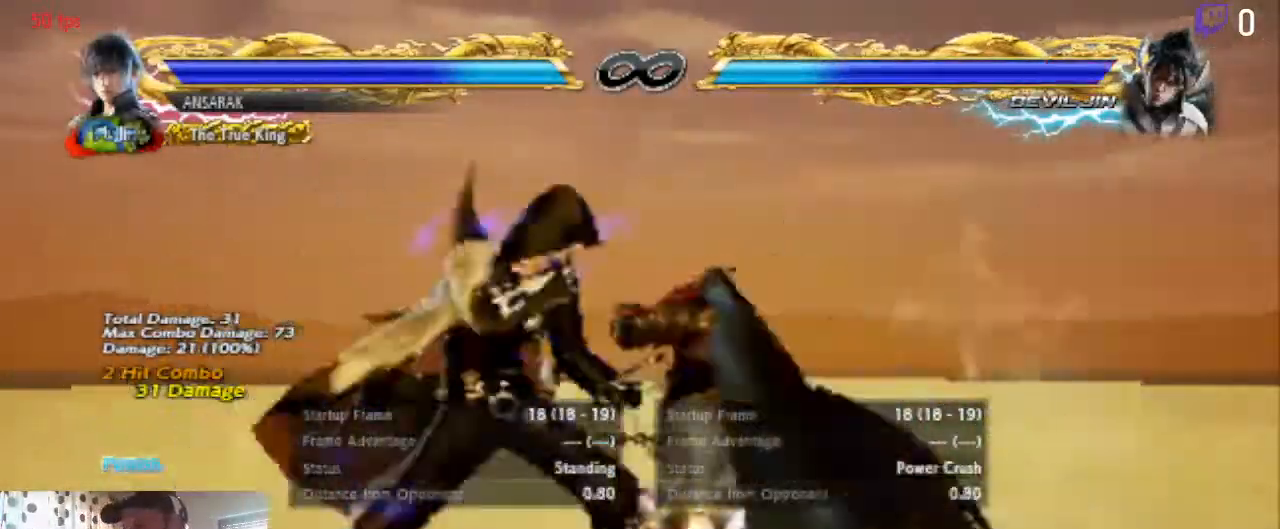
{"buttons": ["DPAD_LEFT"], "left_stick": "center", "right_stick": "center", "events": [[67, "DPAD_LEFT", "down"]]}
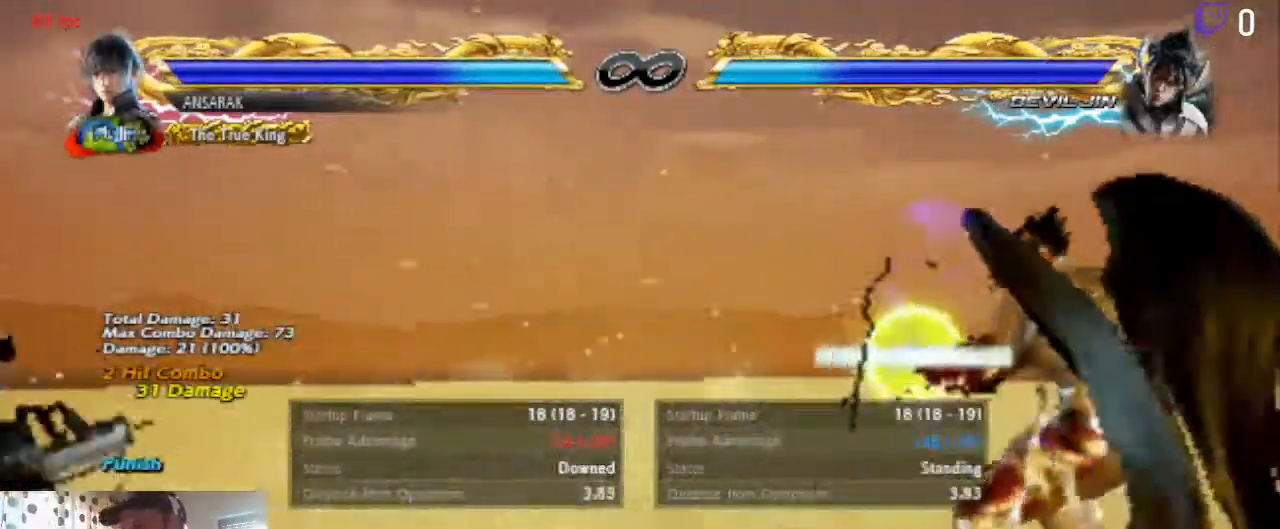
{"buttons": ["A"], "left_stick": "center", "right_stick": "center", "events": [[67, "DPAD_LEFT", "up"], [234, "A", "down"], [434, "A", "up"], [501, "A", "down"]]}
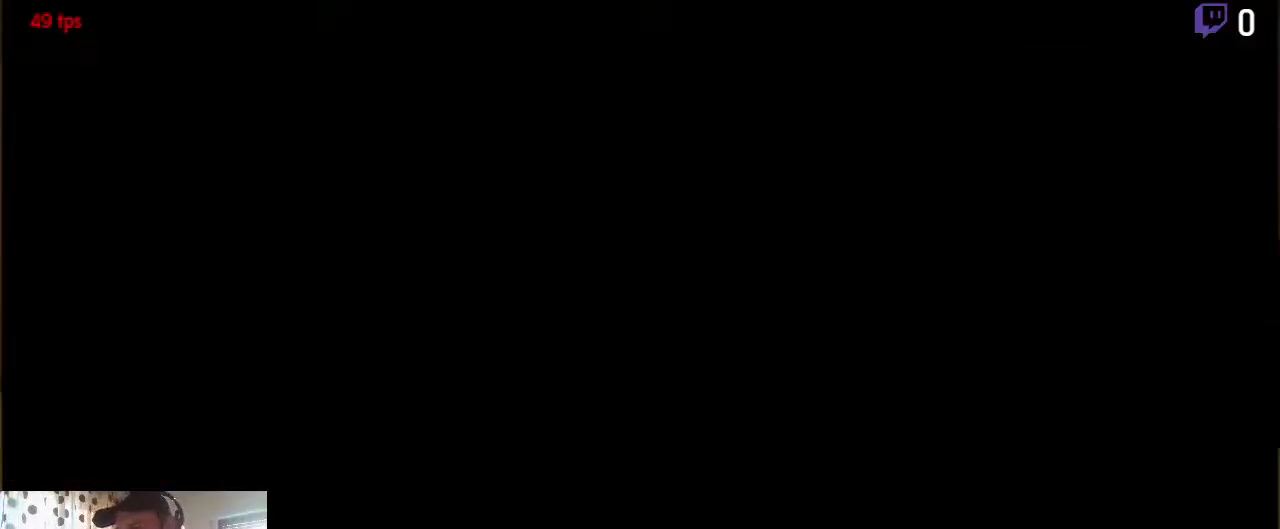
{"buttons": [], "left_stick": "center", "right_stick": "center", "events": [[167, "A", "up"]]}
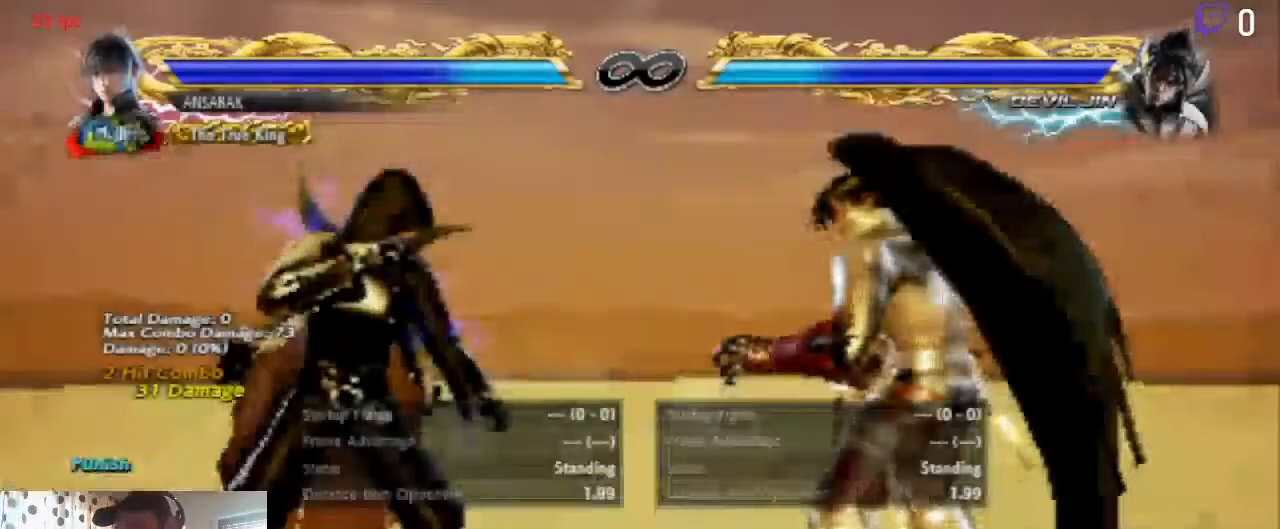
{"buttons": [], "left_stick": "center", "right_stick": "center", "events": [[134, "DPAD_LEFT", "down"], [301, "DPAD_LEFT", "up"]]}
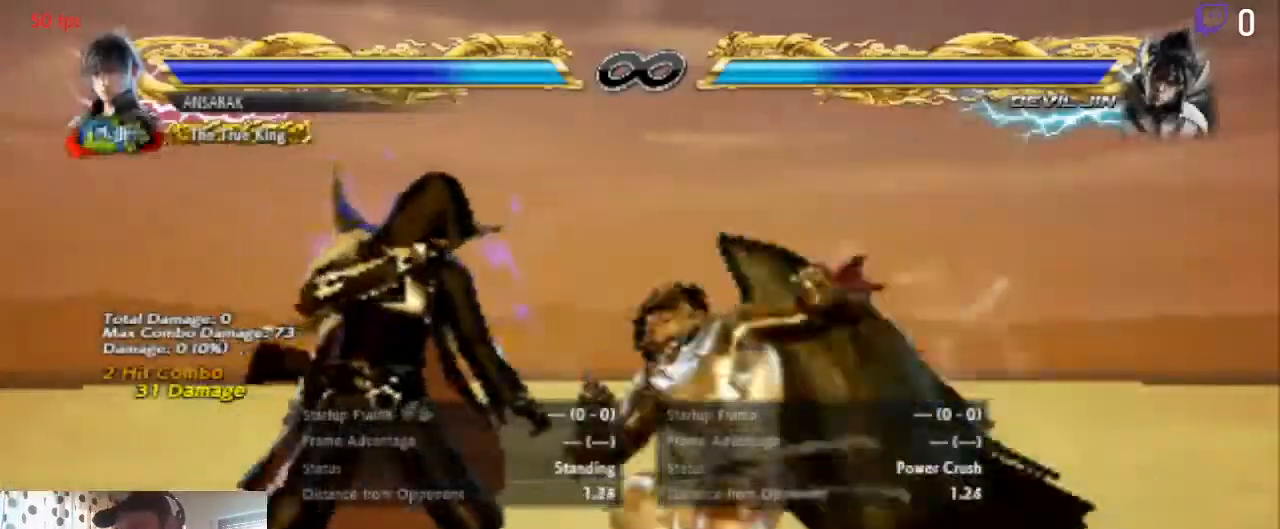
{"buttons": ["Y", "DPAD_LEFT"], "left_stick": "center", "right_stick": "center", "events": [[100, "DPAD_LEFT", "down"], [367, "X", "down"], [500, "X", "up"], [500, "Y", "down"]]}
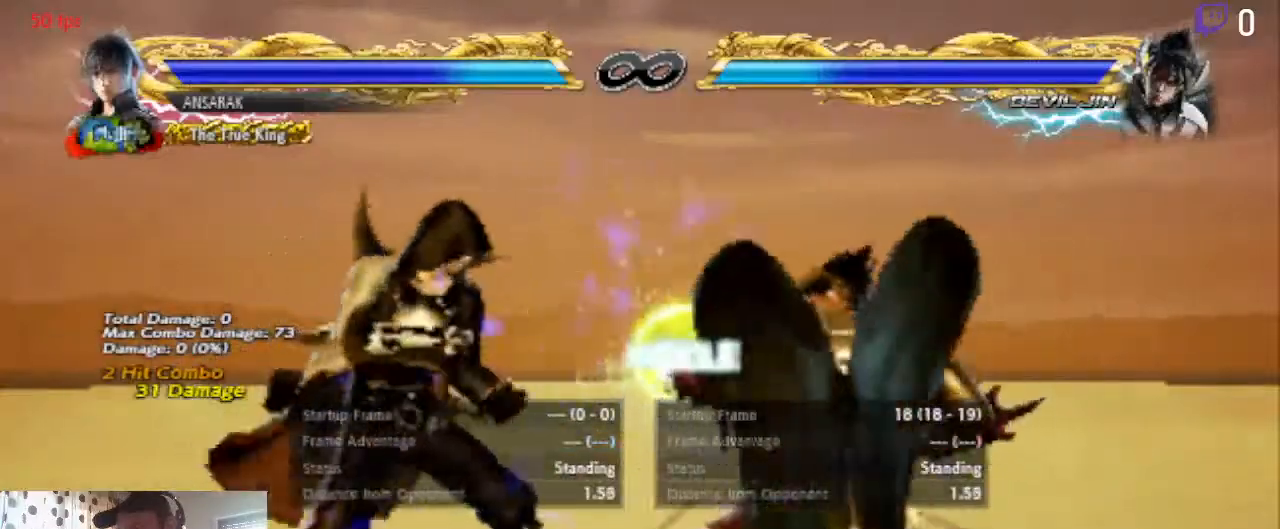
{"buttons": ["DPAD_LEFT"], "left_stick": "center", "right_stick": "center", "events": [[100, "Y", "up"]]}